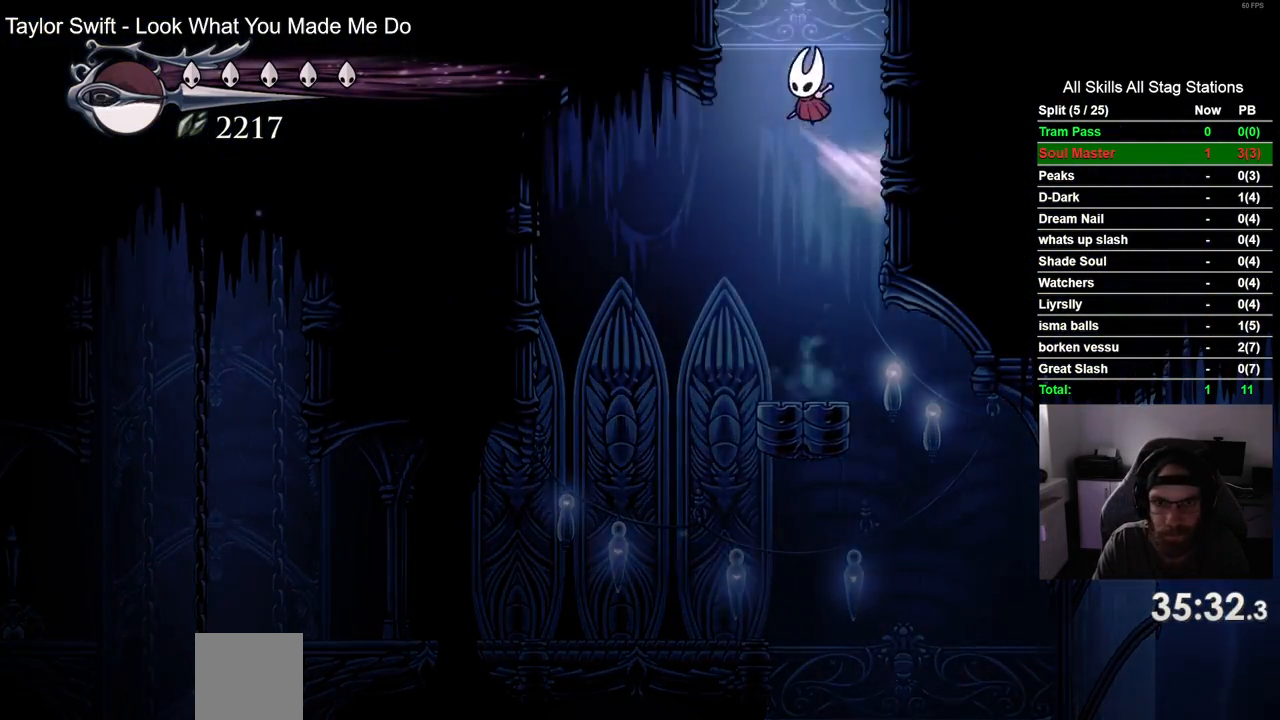
Gameplay with a controller (PlayStation layout); each line is a JSON object with the inputs held at the frame after it. "events" lists button and stick changes between this image and that frame as [ms after this image, input, new state], when the widget could be followed in between. Not read: R1 SQUARE.
{"buttons": [], "left_stick": "center", "right_stick": "center", "events": [[367, "DPAD_LEFT", "up"], [400, "CROSS", "up"]]}
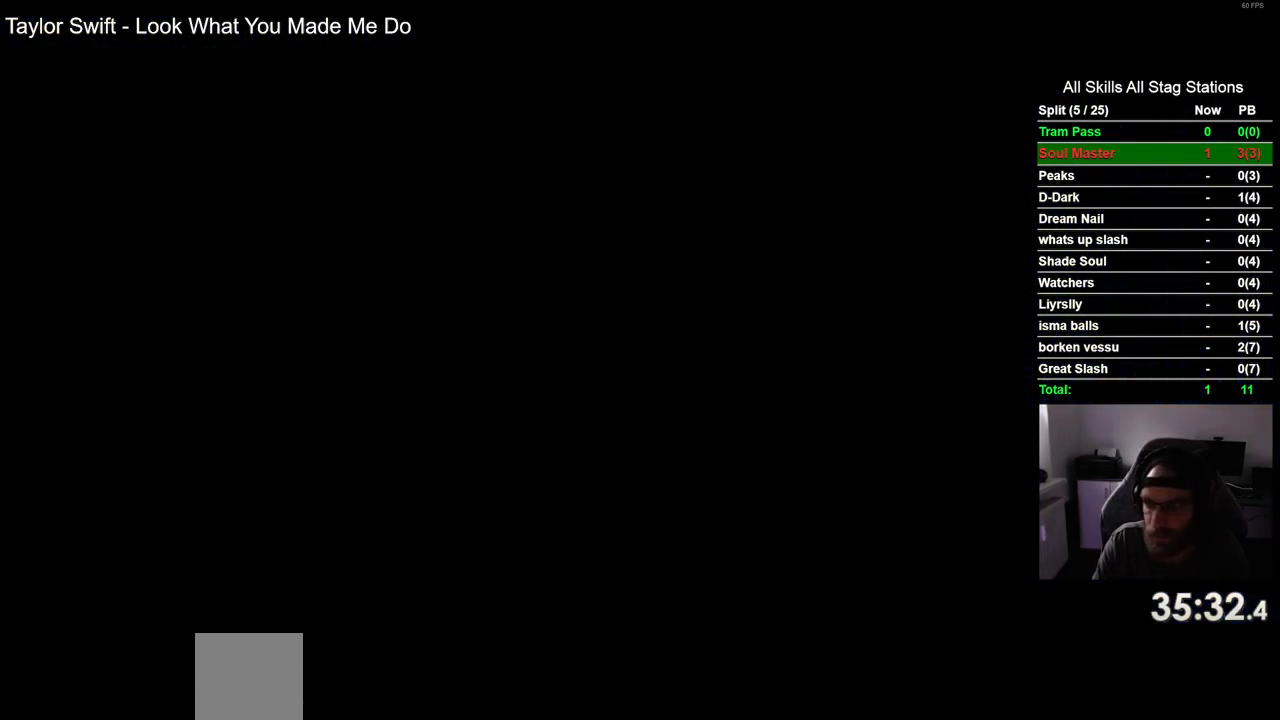
{"buttons": [], "left_stick": "center", "right_stick": "center", "events": []}
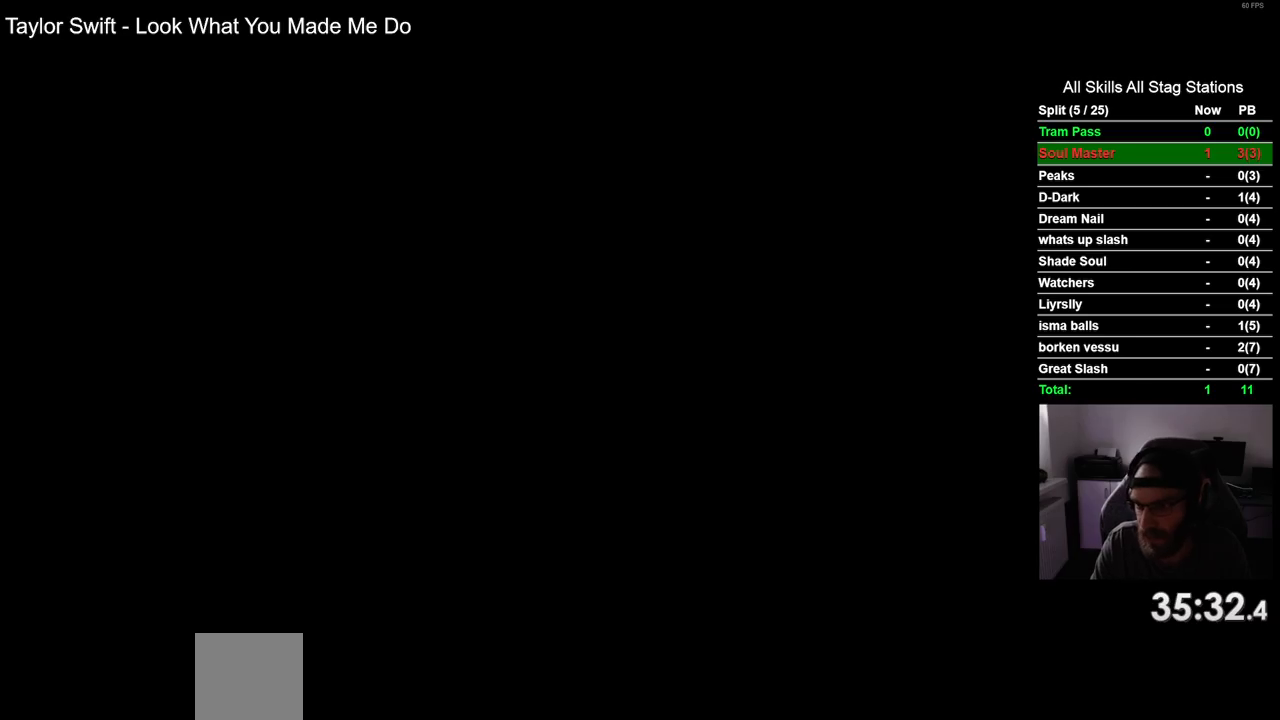
{"buttons": [], "left_stick": "center", "right_stick": "center", "events": []}
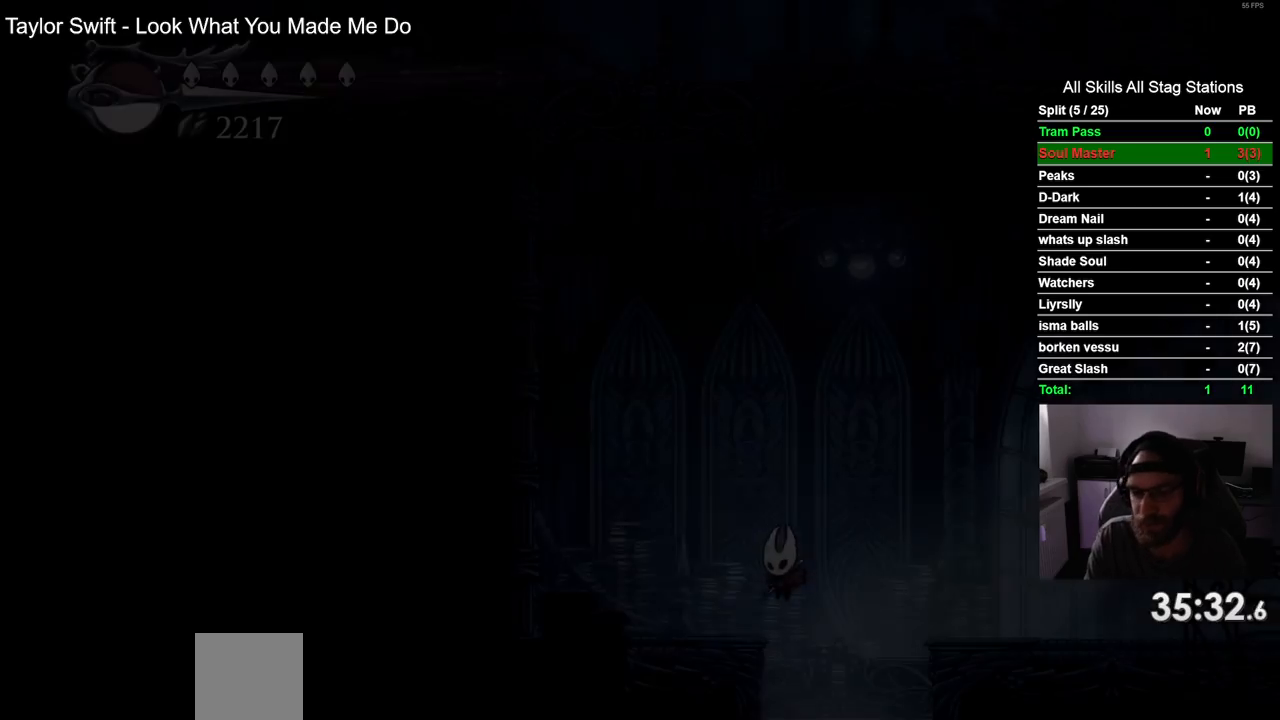
{"buttons": ["CROSS", "DPAD_LEFT"], "left_stick": "center", "right_stick": "center", "events": [[400, "DPAD_LEFT", "down"], [417, "CROSS", "down"]]}
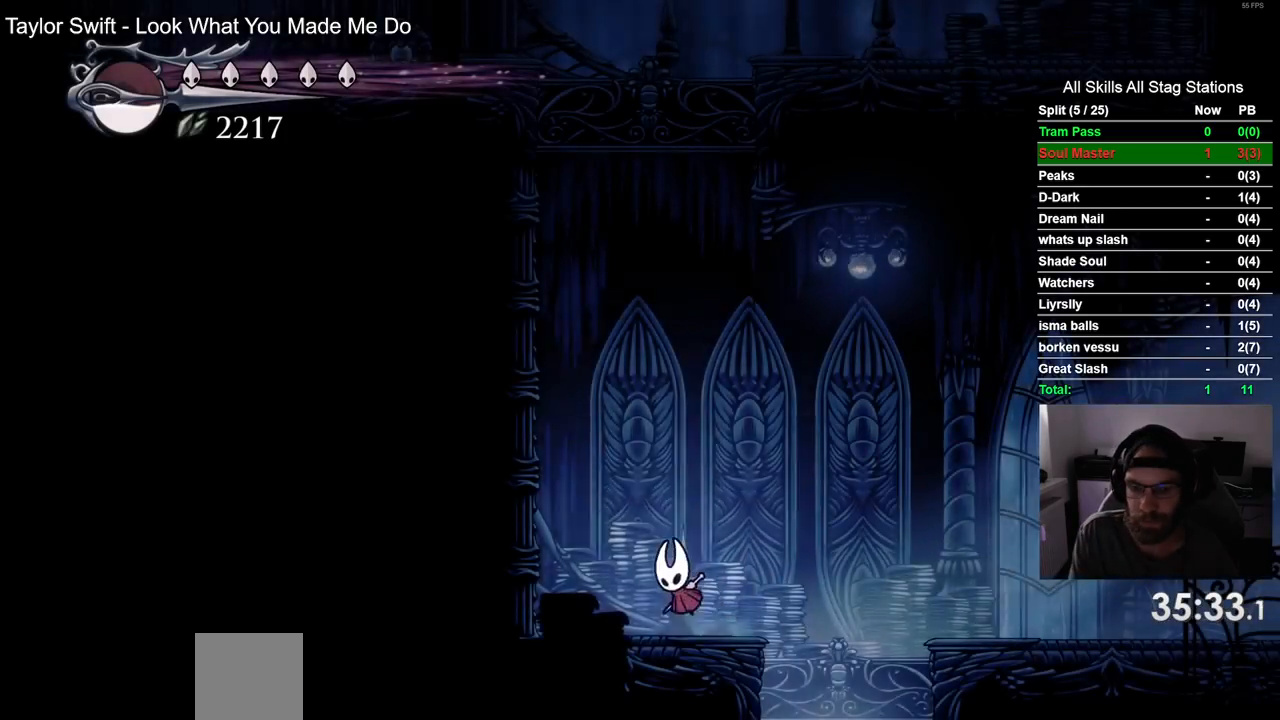
{"buttons": ["CROSS", "DPAD_LEFT"], "left_stick": "center", "right_stick": "center", "events": [[367, "CROSS", "up"], [433, "CROSS", "down"]]}
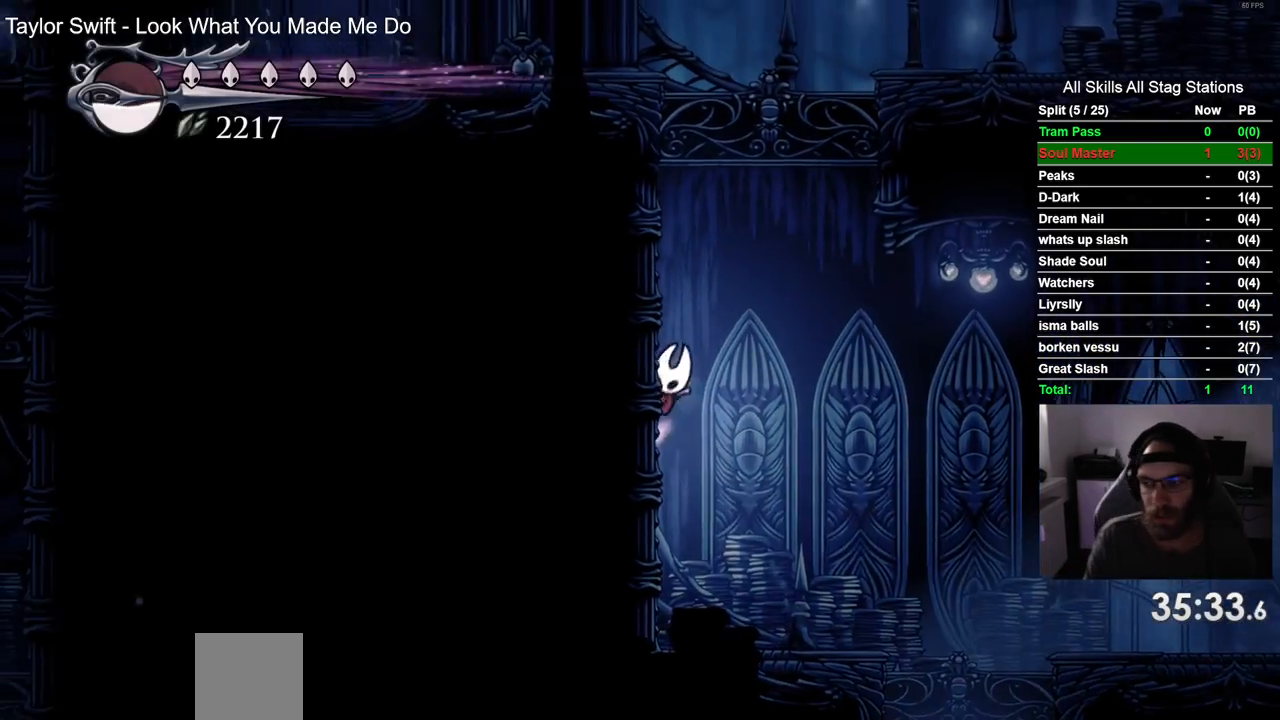
{"buttons": ["CROSS", "DPAD_LEFT"], "left_stick": "center", "right_stick": "center", "events": [[283, "CROSS", "up"], [367, "CROSS", "down"]]}
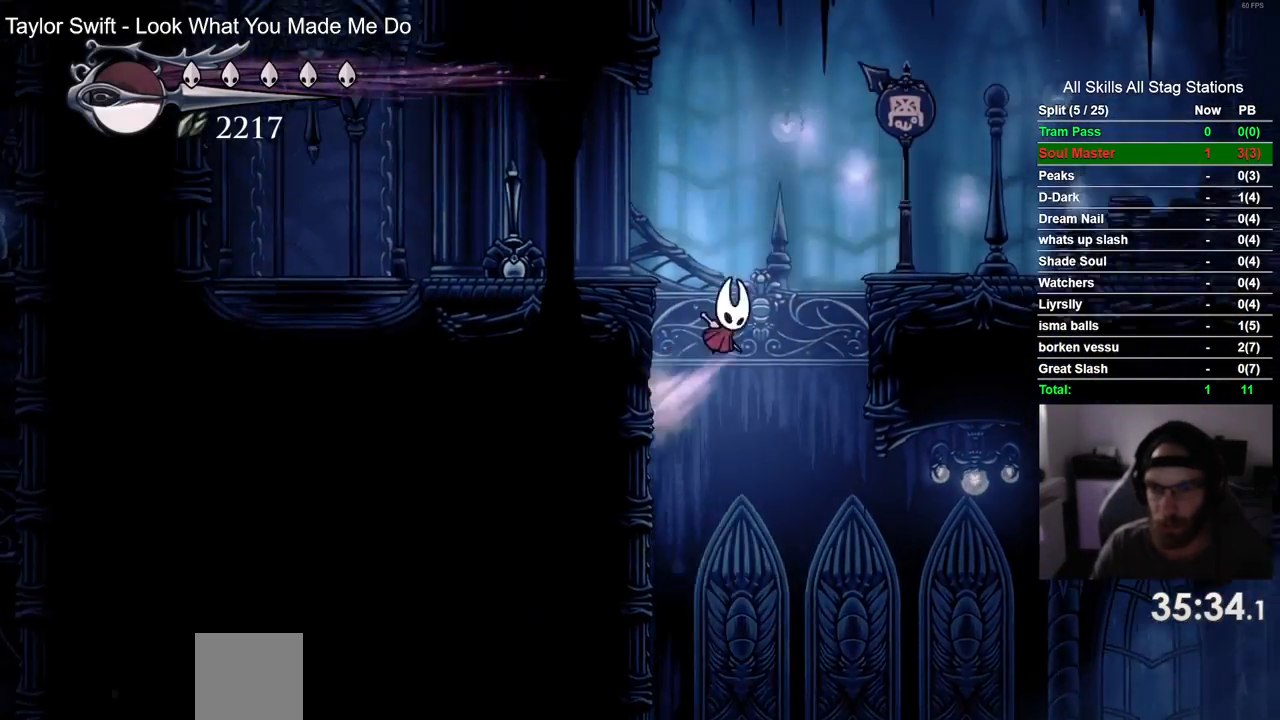
{"buttons": ["DPAD_RIGHT"], "left_stick": "center", "right_stick": "center", "events": [[67, "DPAD_LEFT", "up"], [133, "DPAD_RIGHT", "down"], [483, "CROSS", "up"]]}
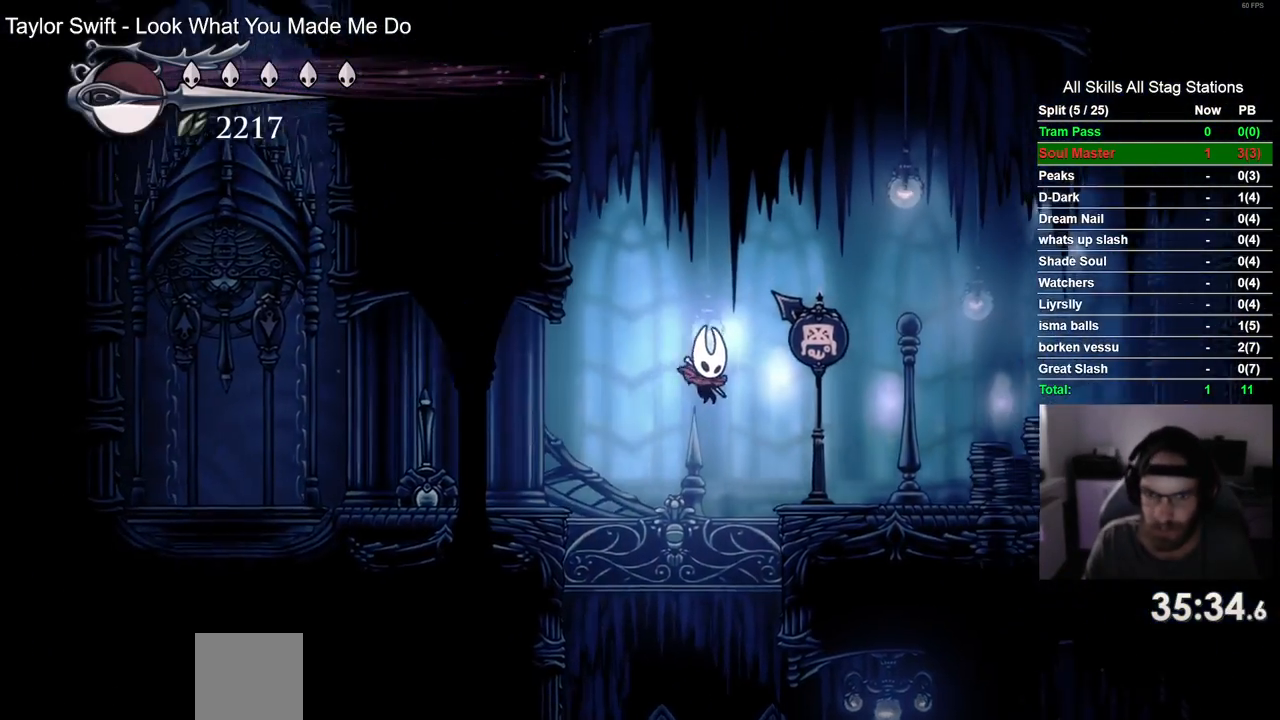
{"buttons": [], "left_stick": "center", "right_stick": "center", "events": [[83, "R2", "down"], [333, "R2", "up"], [467, "DPAD_RIGHT", "up"]]}
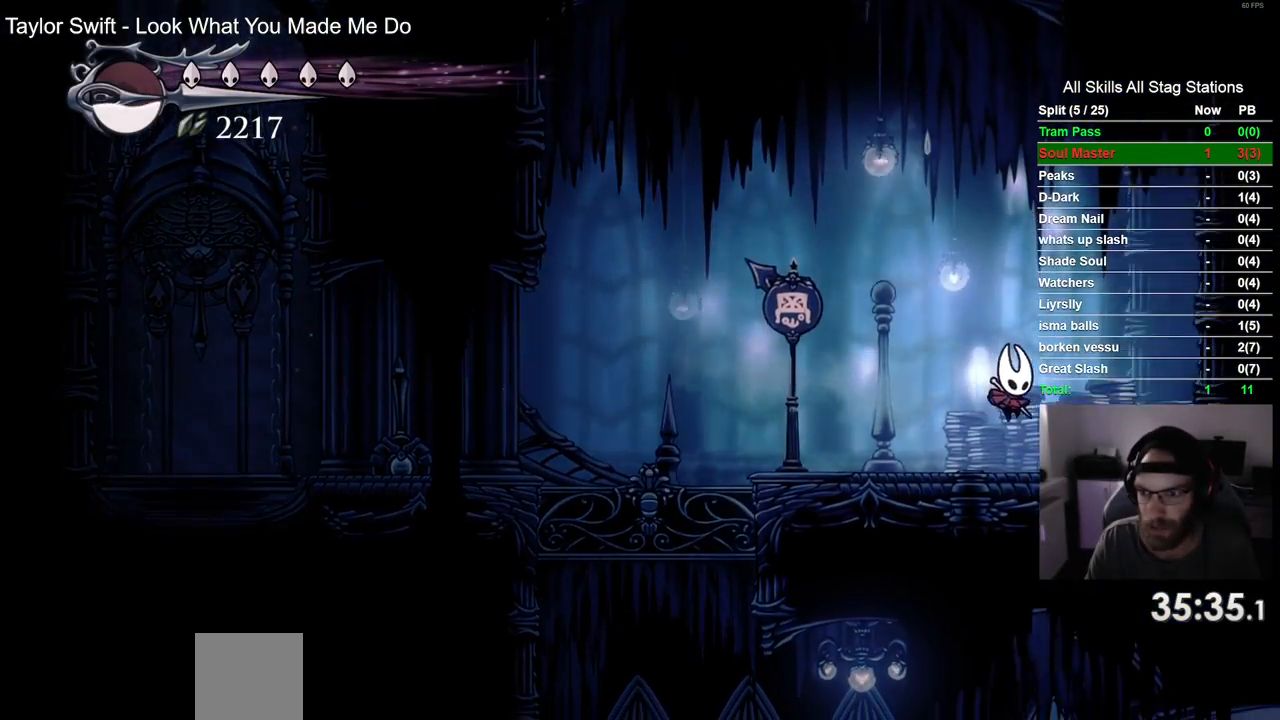
{"buttons": ["CROSS", "DPAD_LEFT"], "left_stick": "center", "right_stick": "center", "events": [[67, "DPAD_LEFT", "down"], [317, "CROSS", "down"]]}
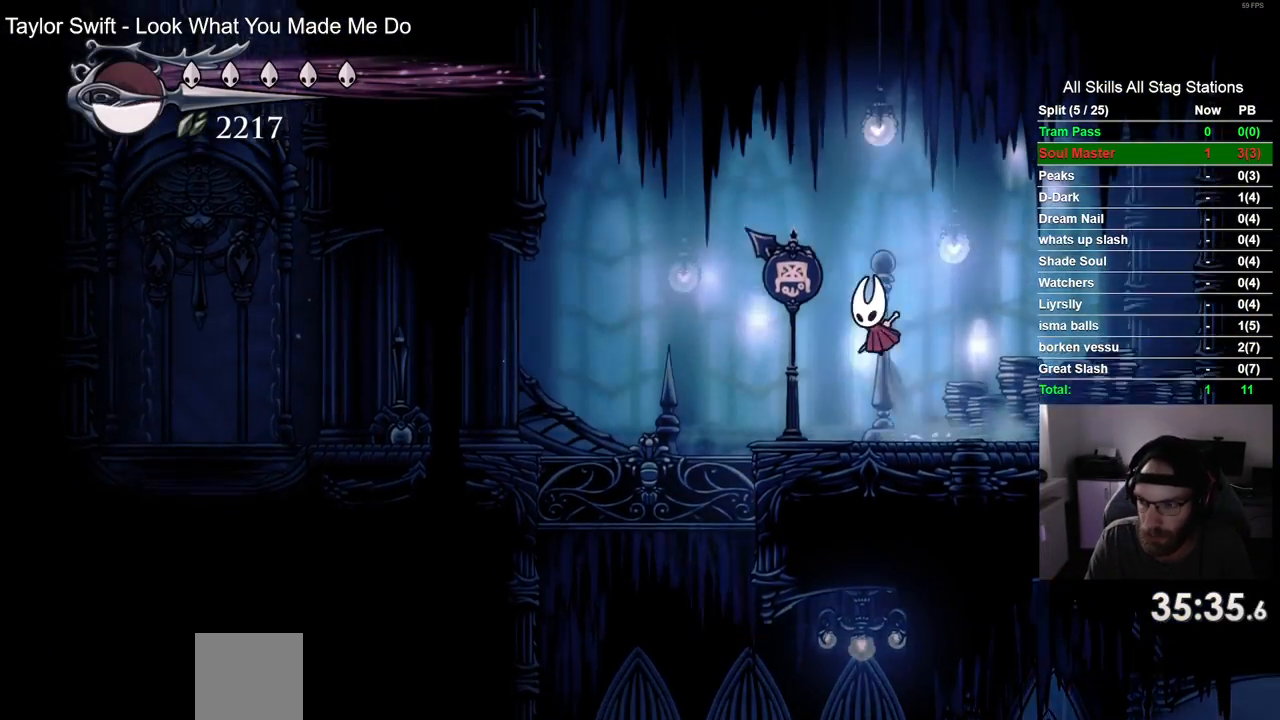
{"buttons": ["DPAD_LEFT"], "left_stick": "center", "right_stick": "center", "events": [[133, "R2", "down"], [167, "CROSS", "up"], [367, "R2", "up"]]}
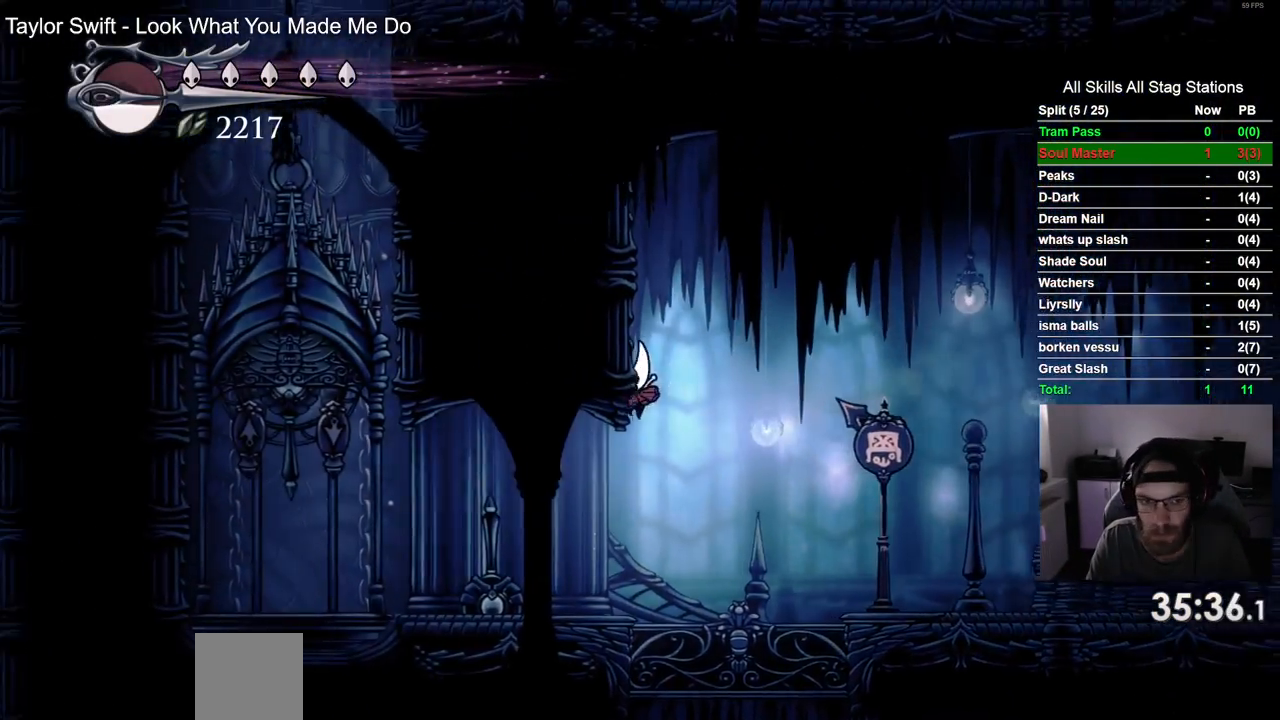
{"buttons": ["R2", "DPAD_LEFT"], "left_stick": "center", "right_stick": "center", "events": [[300, "R2", "down"]]}
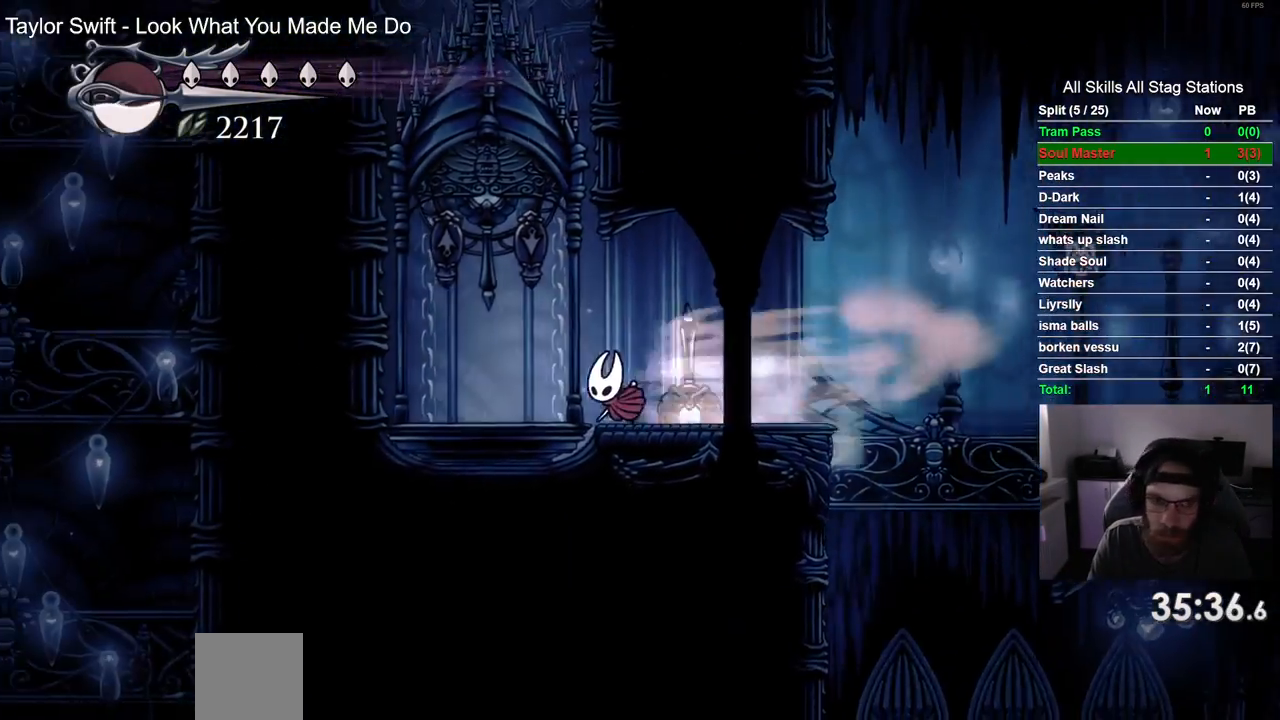
{"buttons": [], "left_stick": "center", "right_stick": "center", "events": [[17, "R2", "up"], [100, "DPAD_UP", "down"], [117, "DPAD_LEFT", "up"], [350, "DPAD_UP", "up"]]}
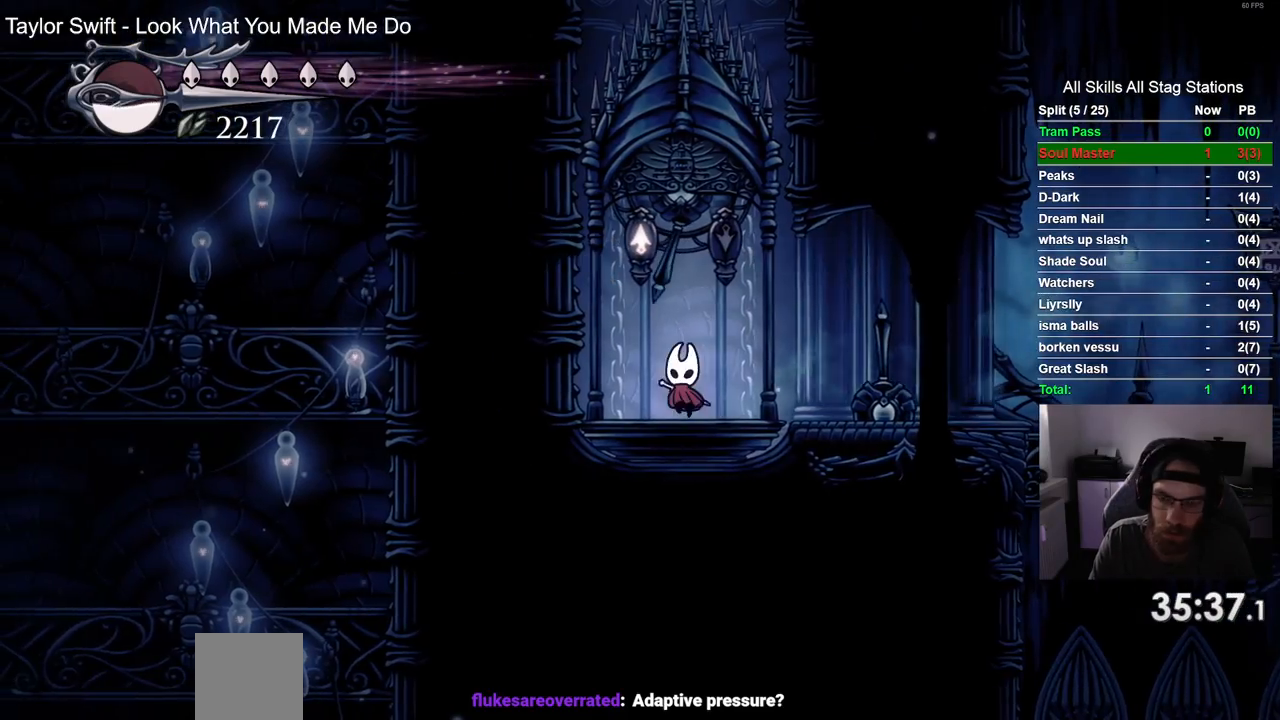
{"buttons": [], "left_stick": "center", "right_stick": "center", "events": [[283, "DPAD_RIGHT", "down"], [350, "DPAD_RIGHT", "up"]]}
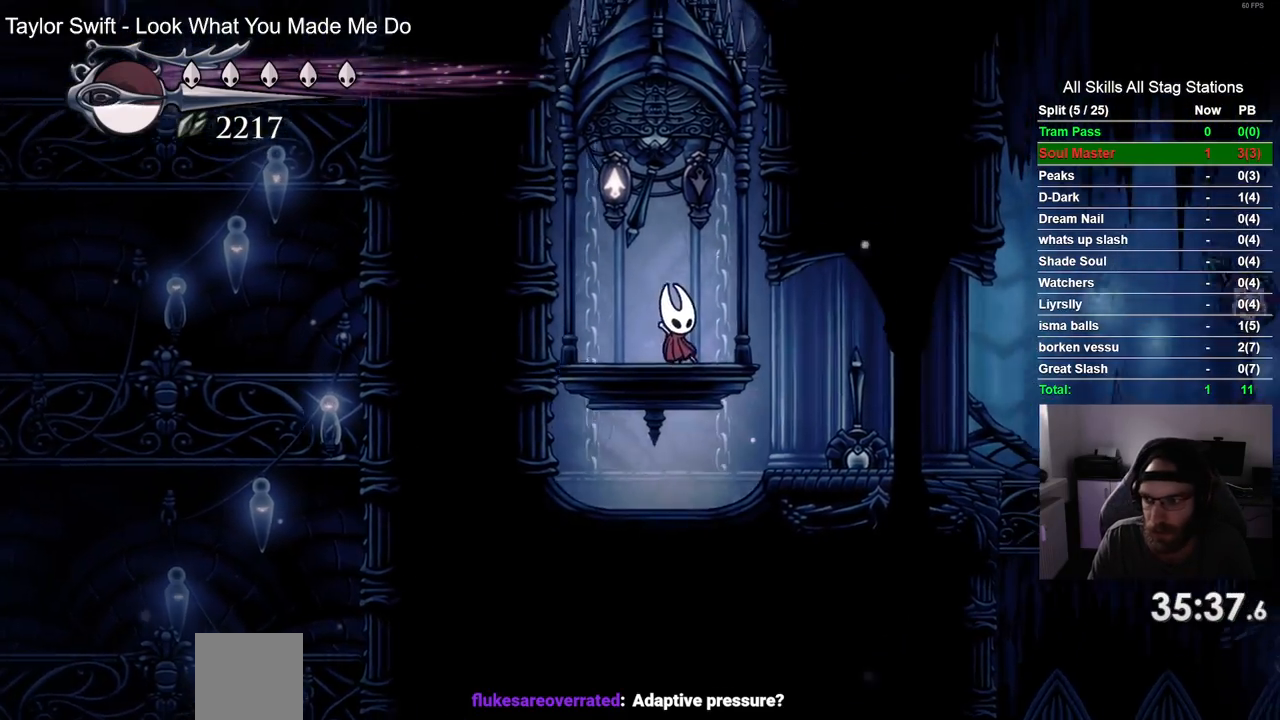
{"buttons": [], "left_stick": "center", "right_stick": "center", "events": []}
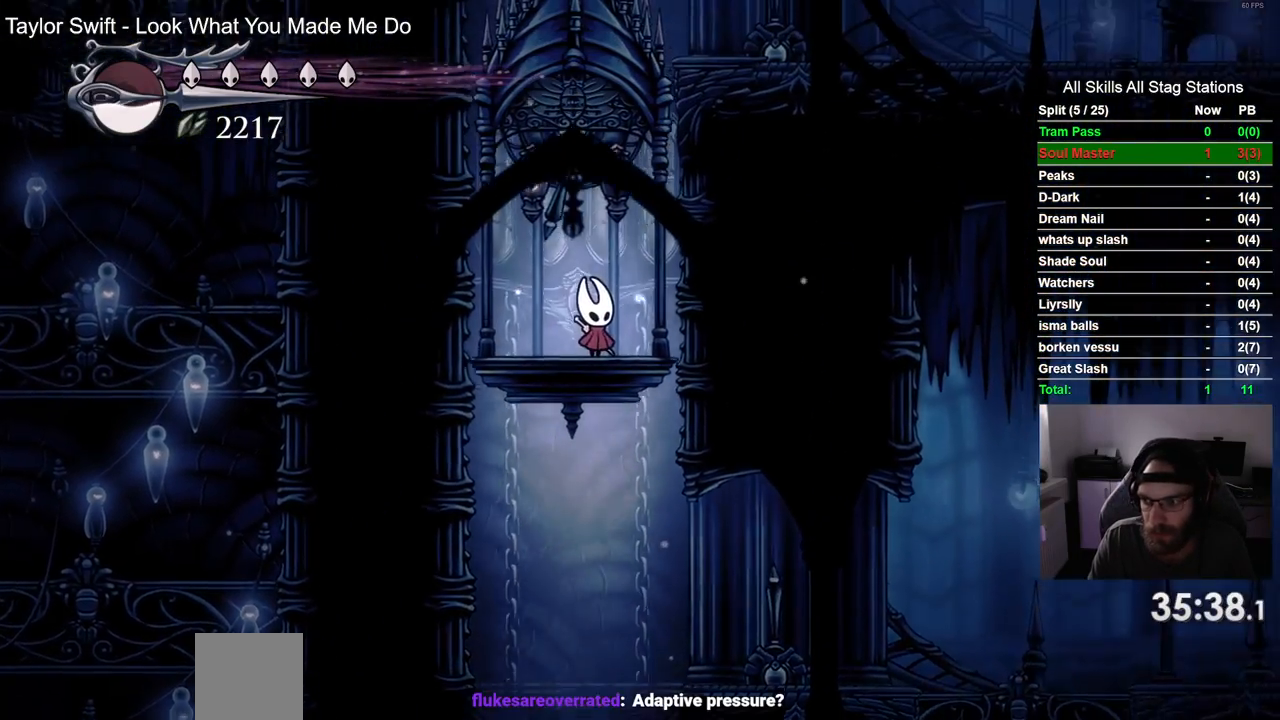
{"buttons": ["DPAD_UP"], "left_stick": "center", "right_stick": "center", "events": [[433, "DPAD_UP", "down"]]}
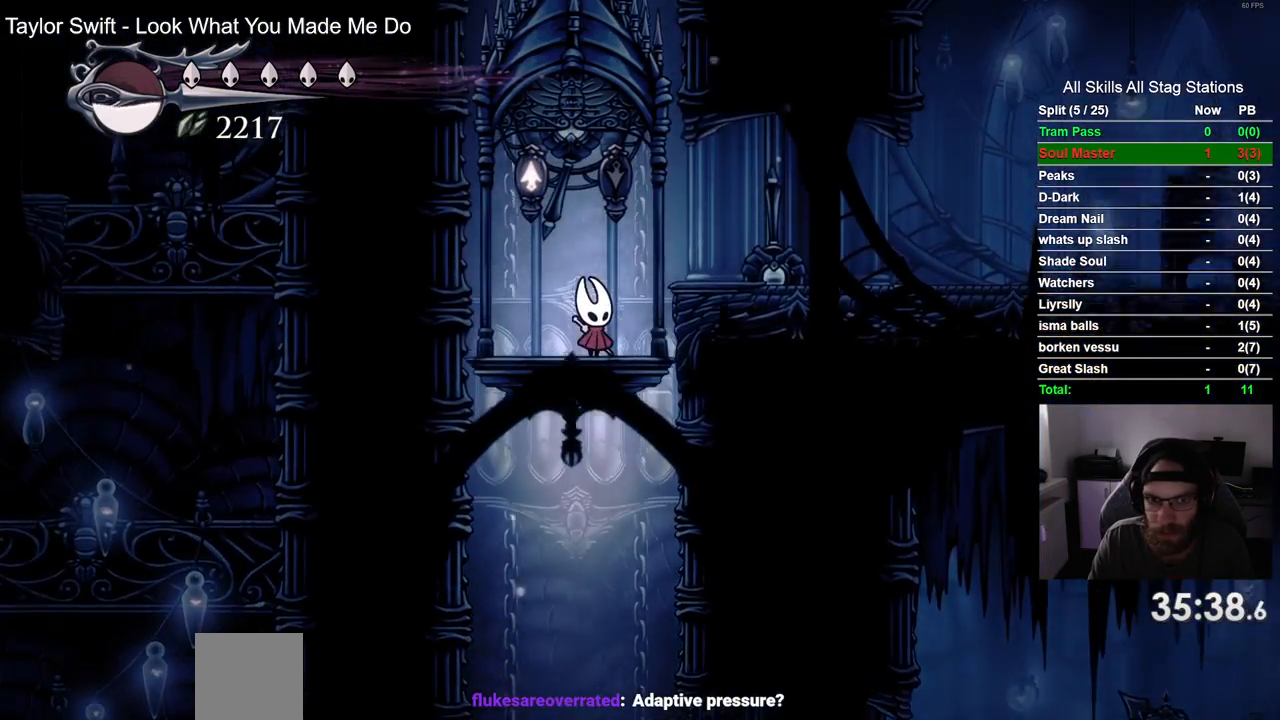
{"buttons": ["DPAD_UP", "DPAD_RIGHT"], "left_stick": "center", "right_stick": "center", "events": [[383, "DPAD_RIGHT", "down"]]}
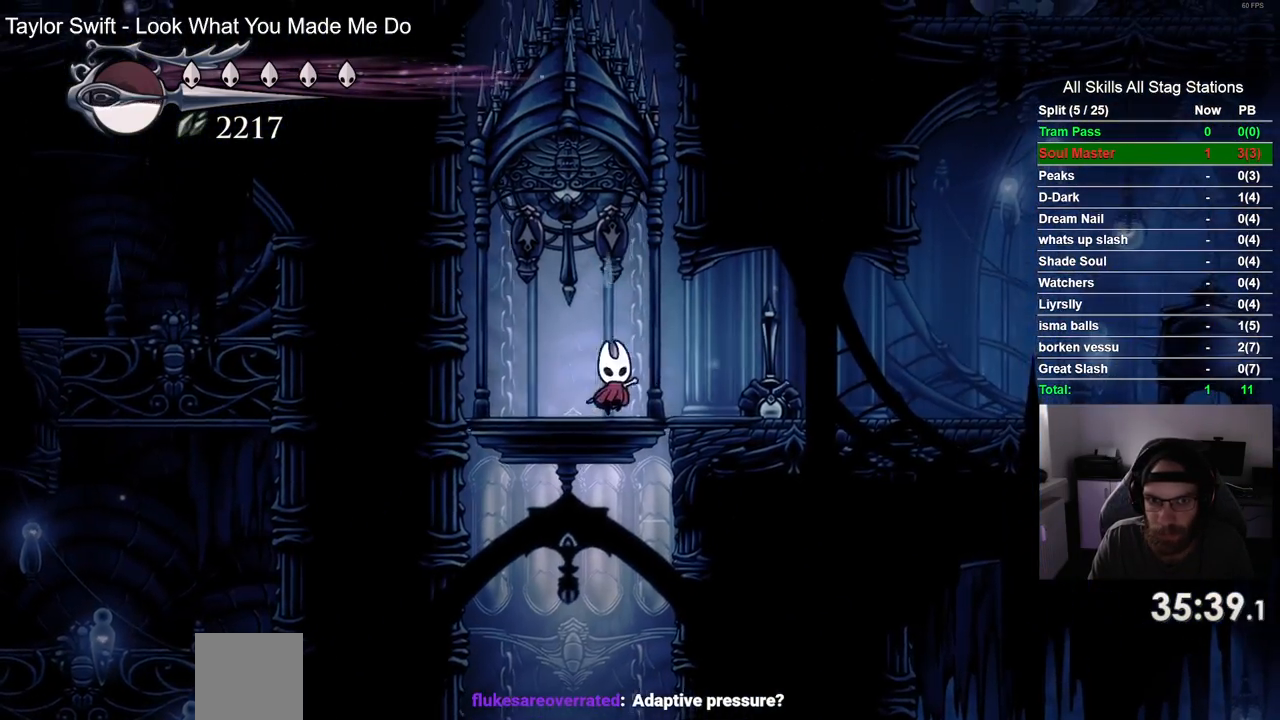
{"buttons": ["DPAD_LEFT"], "left_stick": "up-right", "right_stick": "center", "events": [[217, "DPAD_RIGHT", "up"], [250, "DPAD_UP", "up"], [250, "left_stick", "up-right"], [300, "DPAD_LEFT", "down"]]}
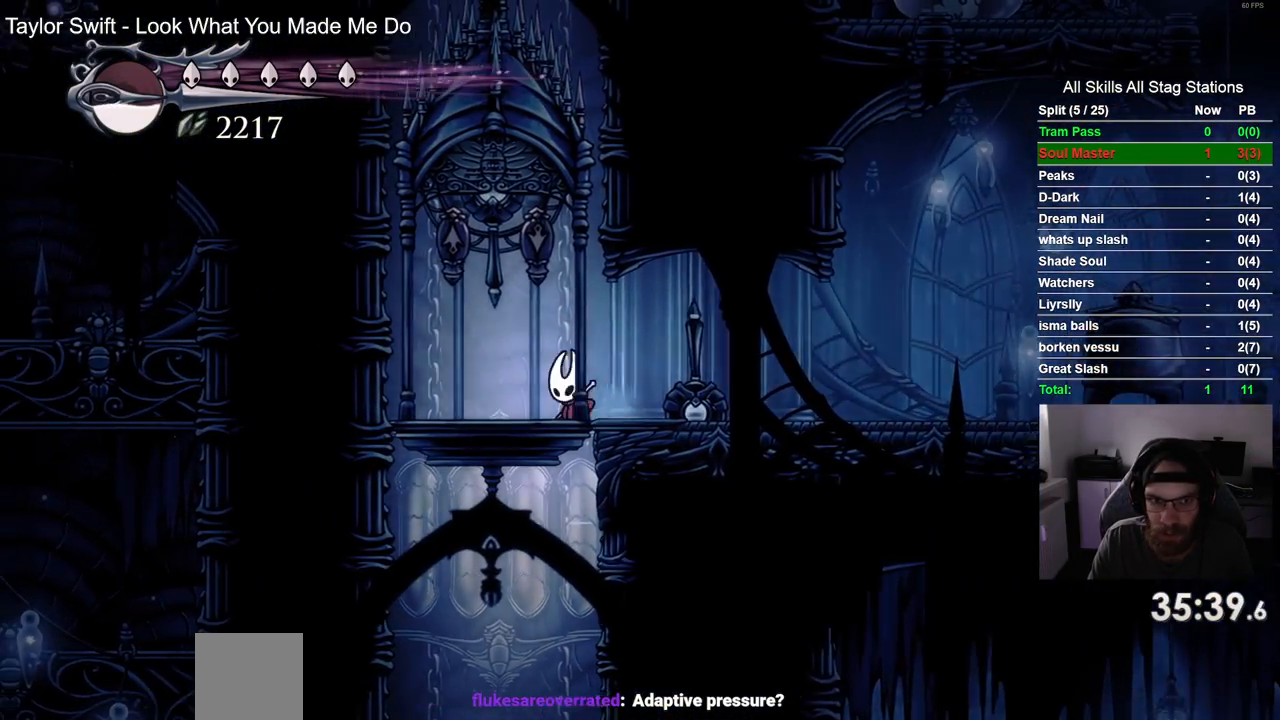
{"buttons": ["DPAD_RIGHT"], "left_stick": "center", "right_stick": "center", "events": [[50, "left_stick", "center"], [83, "DPAD_UP", "down"], [117, "DPAD_LEFT", "up"], [133, "DPAD_LEFT", "down"], [150, "DPAD_LEFT", "up"], [183, "DPAD_RIGHT", "down"], [217, "DPAD_UP", "up"]]}
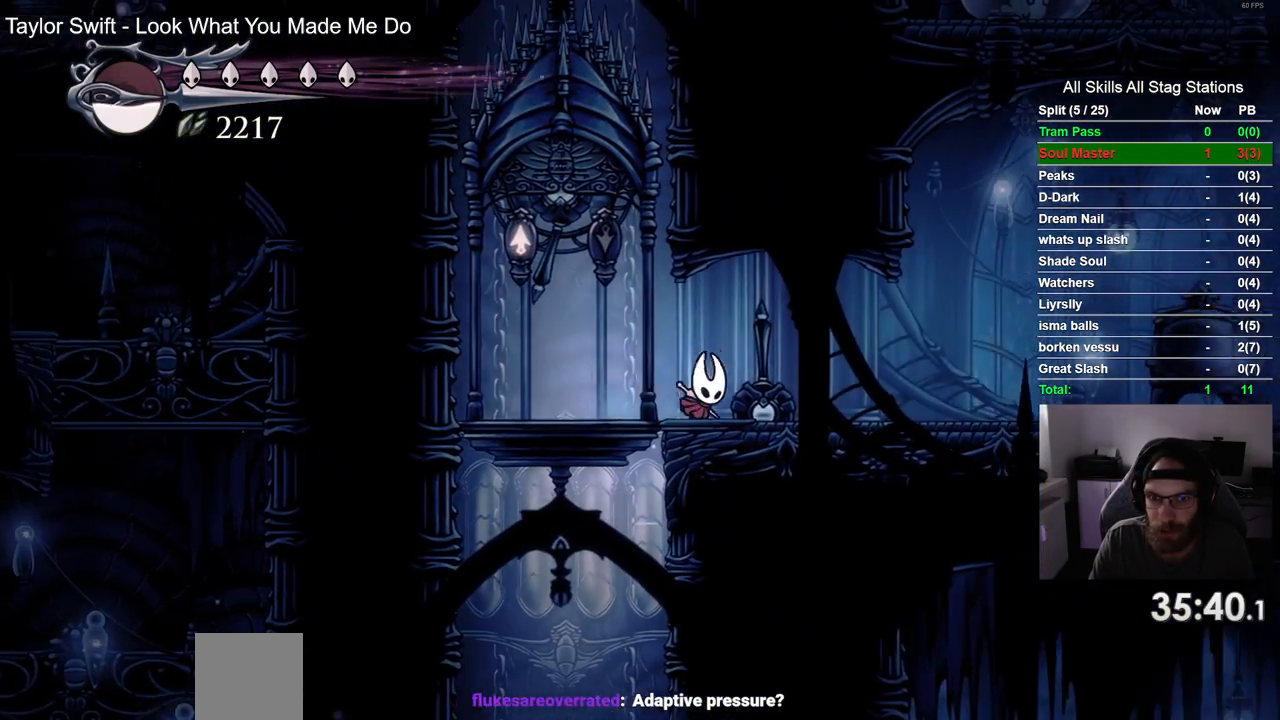
{"buttons": ["DPAD_RIGHT"], "left_stick": "center", "right_stick": "center", "events": [[17, "R2", "down"], [217, "R2", "up"]]}
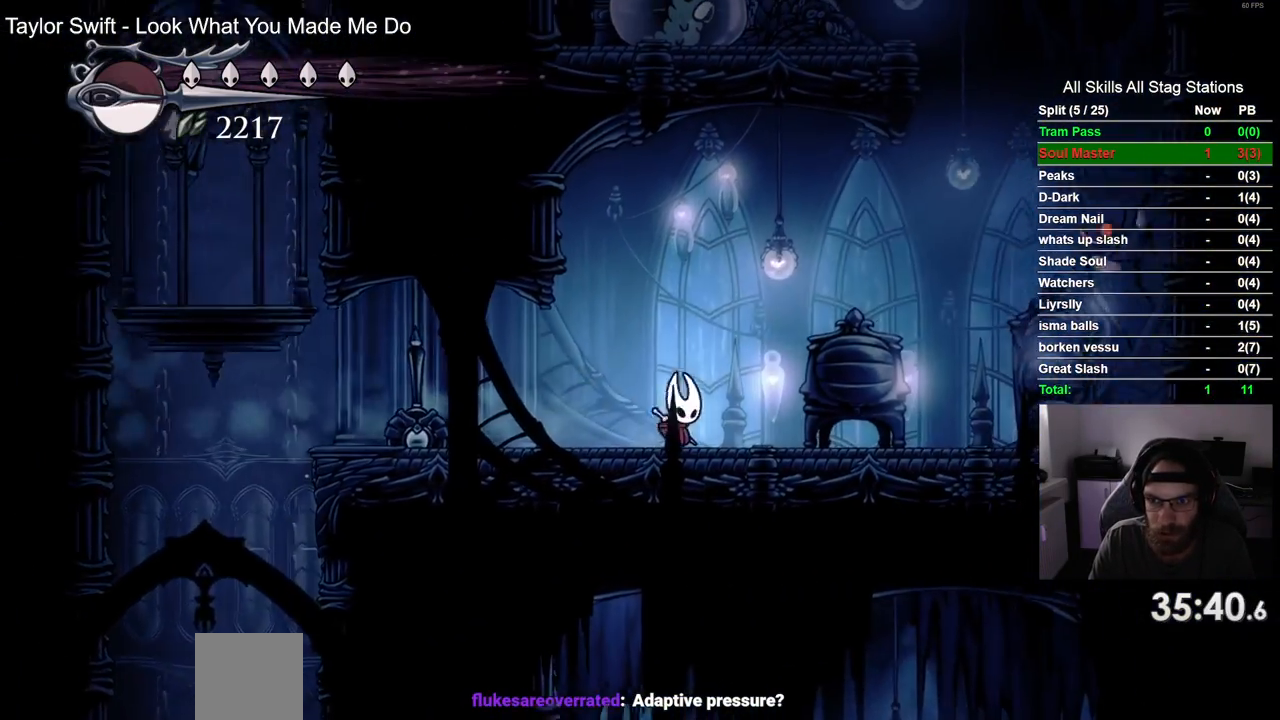
{"buttons": ["CROSS", "DPAD_UP", "DPAD_RIGHT"], "left_stick": "center", "right_stick": "center", "events": [[200, "R2", "down"], [383, "R2", "up"], [483, "CROSS", "down"], [500, "DPAD_UP", "down"]]}
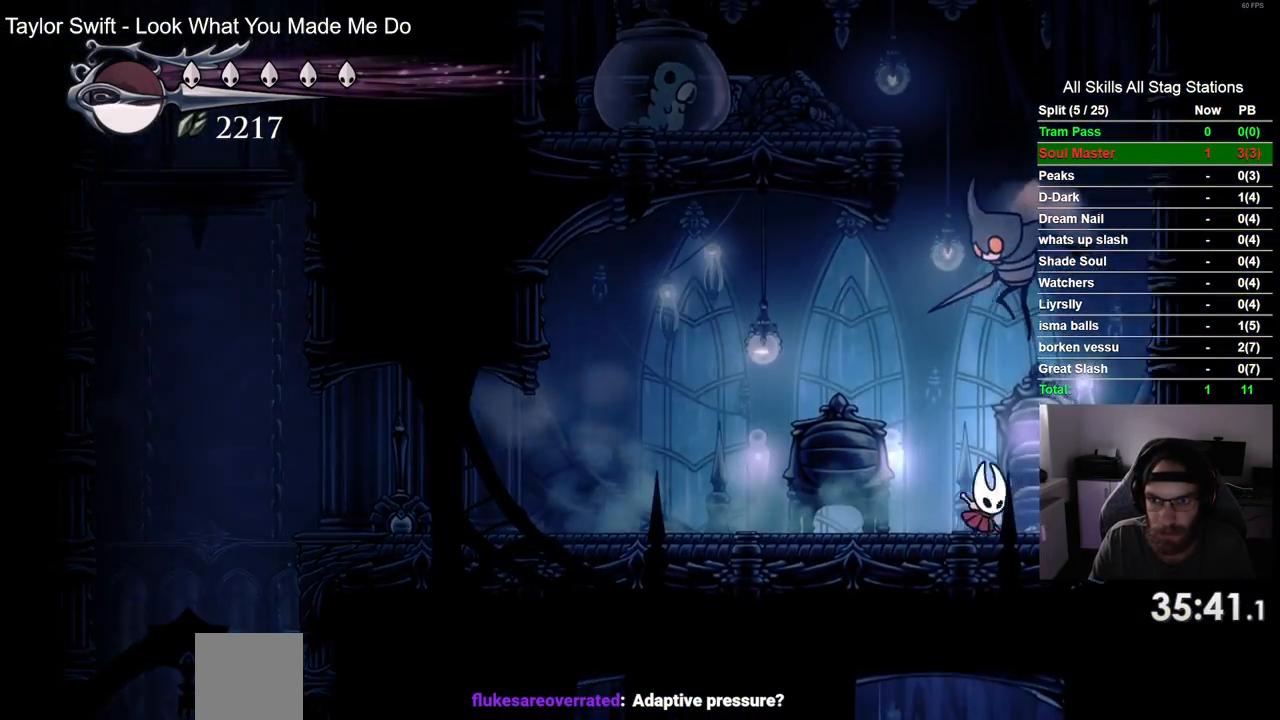
{"buttons": ["DPAD_UP"], "left_stick": "center", "right_stick": "center", "events": [[50, "DPAD_RIGHT", "up"], [267, "DPAD_UP", "up"], [283, "CROSS", "up"], [500, "DPAD_UP", "down"]]}
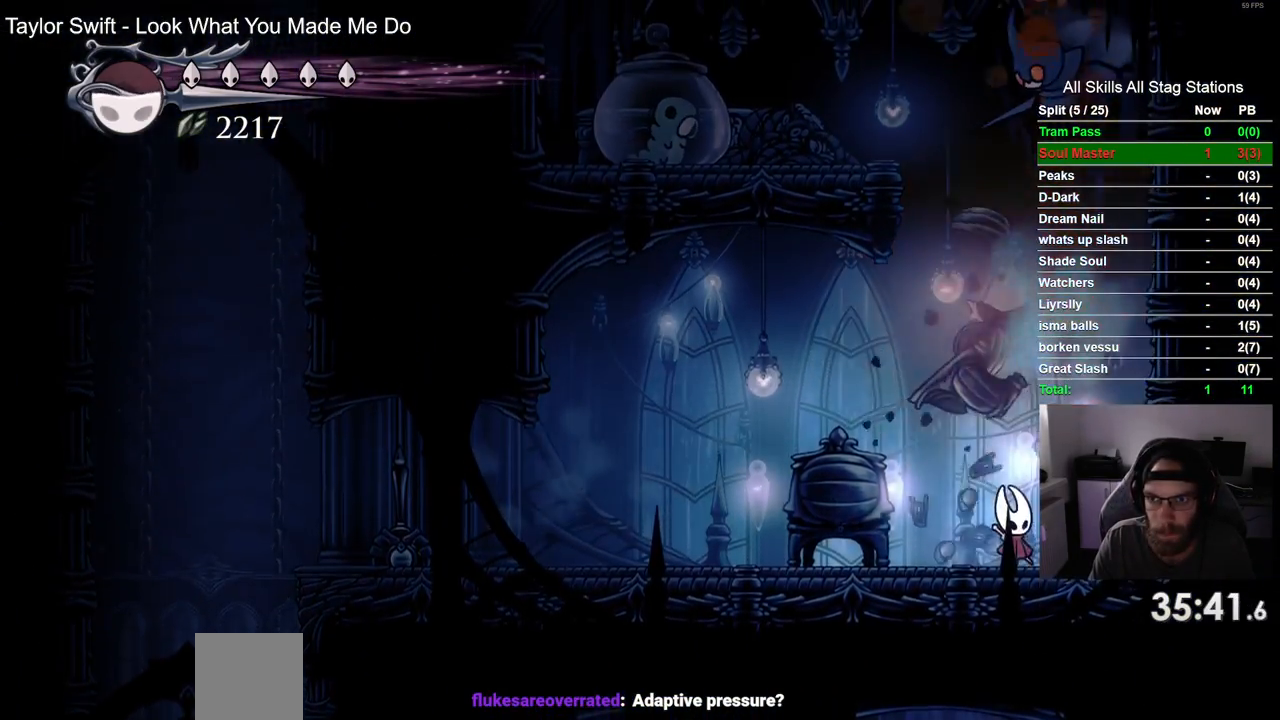
{"buttons": ["CROSS", "DPAD_UP", "DPAD_LEFT"], "left_stick": "center", "right_stick": "center", "events": [[17, "DPAD_RIGHT", "down"], [50, "CROSS", "down"], [233, "DPAD_RIGHT", "up"], [433, "DPAD_LEFT", "down"]]}
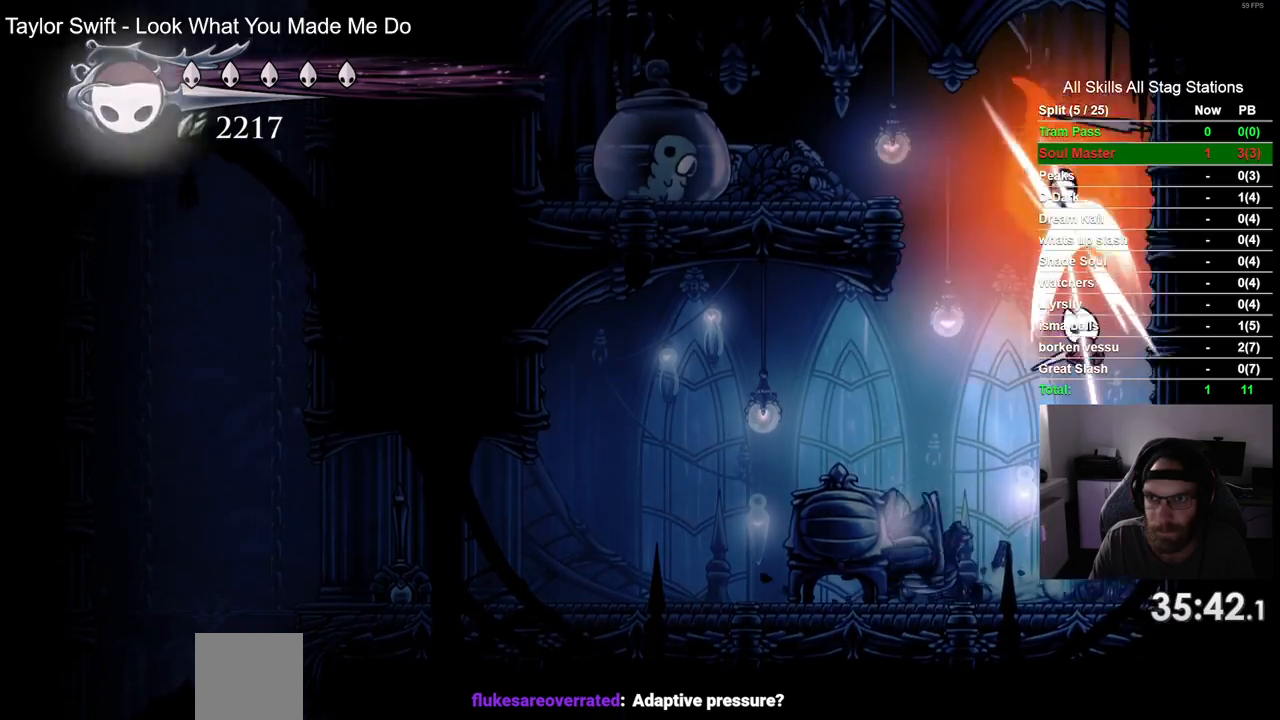
{"buttons": ["CROSS"], "left_stick": "center", "right_stick": "center", "events": [[50, "DPAD_LEFT", "up"], [100, "DPAD_UP", "up"], [117, "CROSS", "up"], [483, "CROSS", "down"]]}
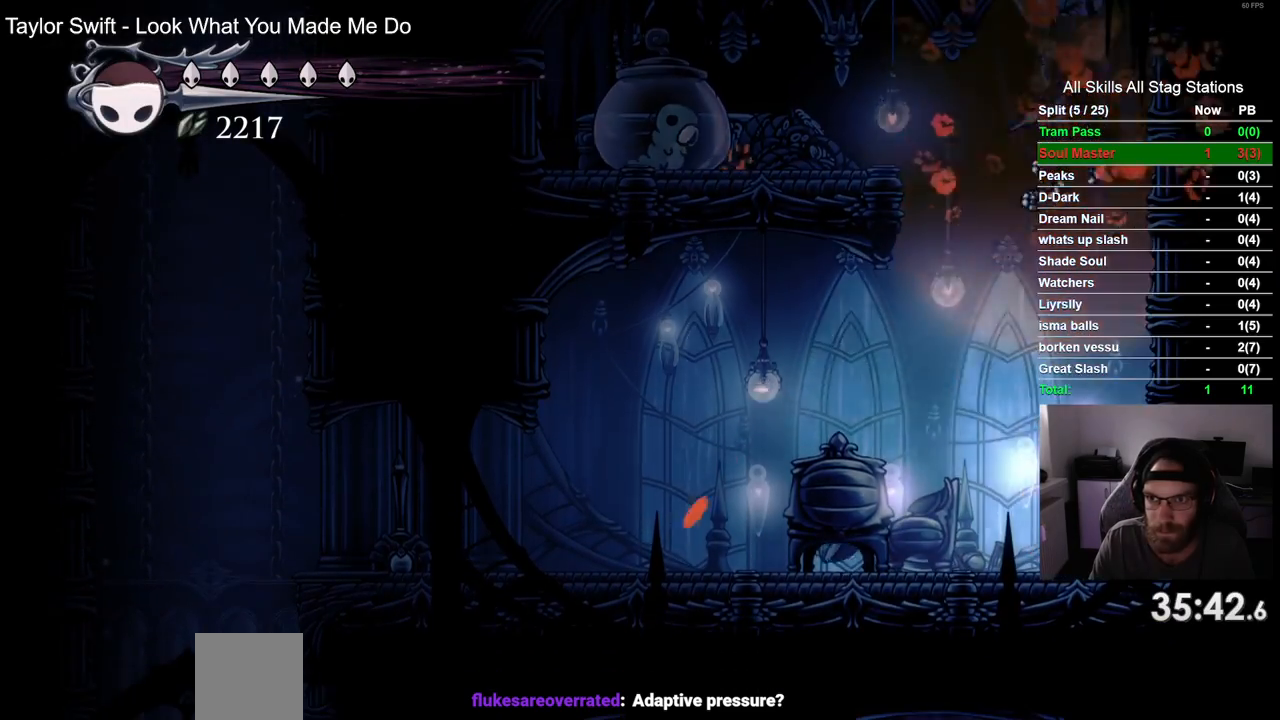
{"buttons": ["CROSS", "DPAD_RIGHT"], "left_stick": "center", "right_stick": "center", "events": [[167, "CROSS", "up"], [233, "DPAD_RIGHT", "down"], [317, "CROSS", "down"]]}
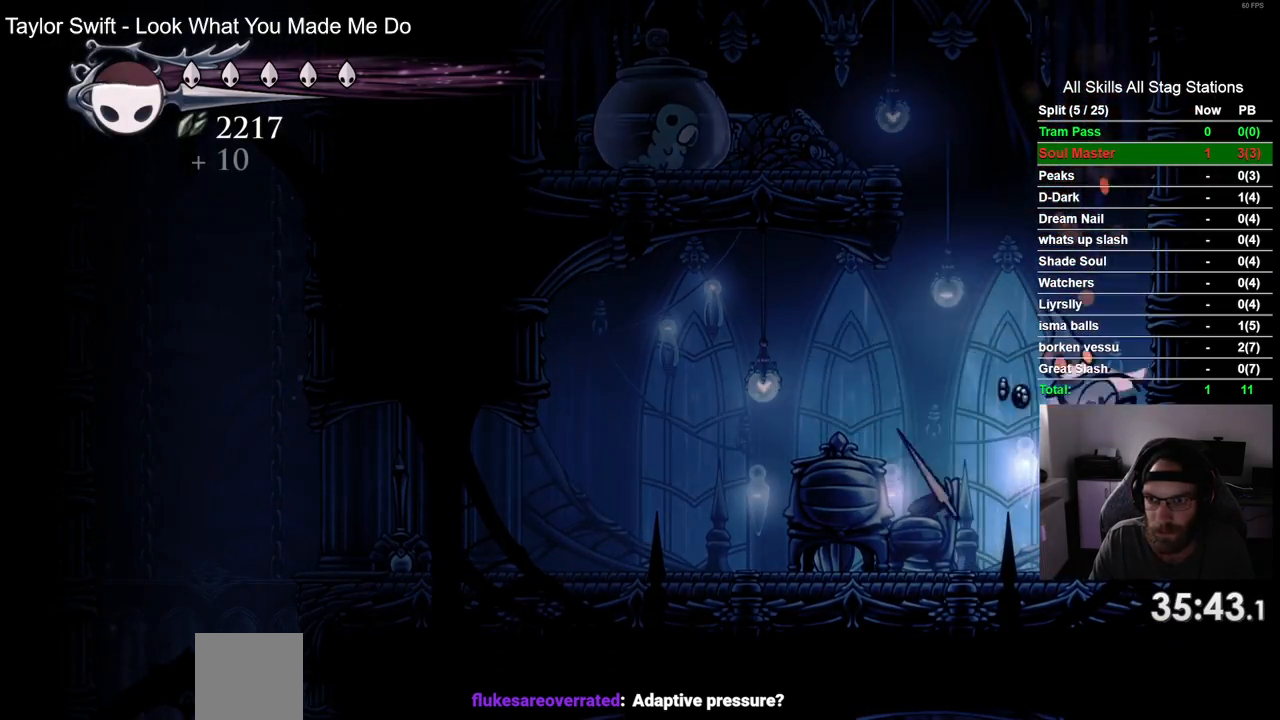
{"buttons": ["CROSS", "DPAD_RIGHT"], "left_stick": "center", "right_stick": "center", "events": [[33, "CROSS", "up"], [100, "CROSS", "down"], [400, "CROSS", "up"], [467, "CROSS", "down"]]}
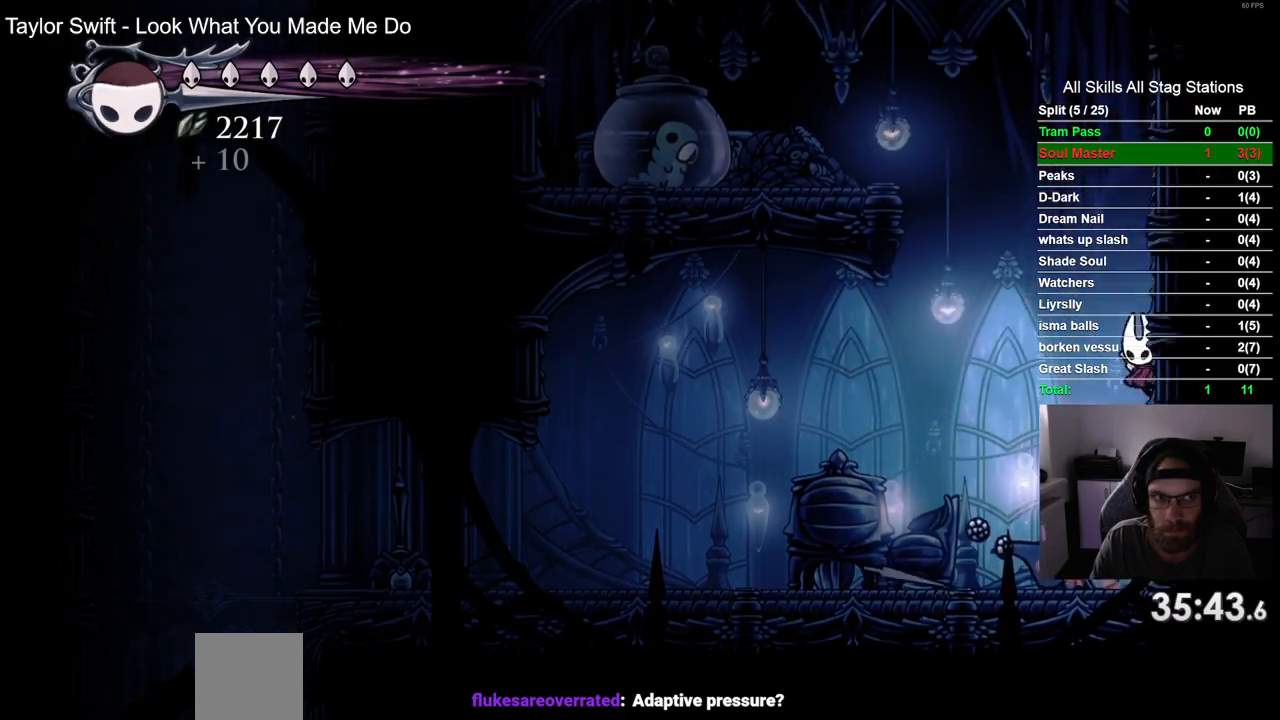
{"buttons": ["CROSS", "DPAD_LEFT"], "left_stick": "center", "right_stick": "center", "events": [[17, "DPAD_RIGHT", "up"], [33, "DPAD_LEFT", "down"]]}
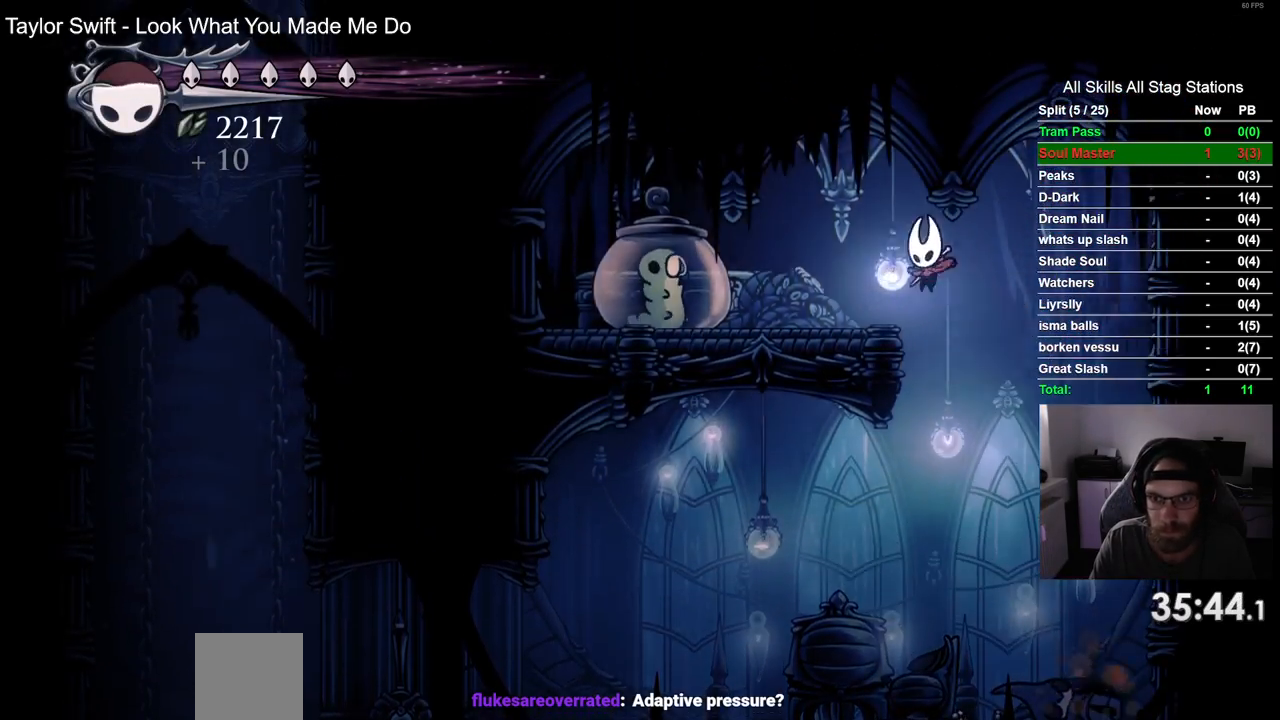
{"buttons": ["DPAD_RIGHT"], "left_stick": "center", "right_stick": "center", "events": [[250, "DPAD_LEFT", "up"], [250, "DPAD_UP", "down"], [283, "DPAD_UP", "up"], [333, "DPAD_RIGHT", "down"], [383, "CROSS", "up"]]}
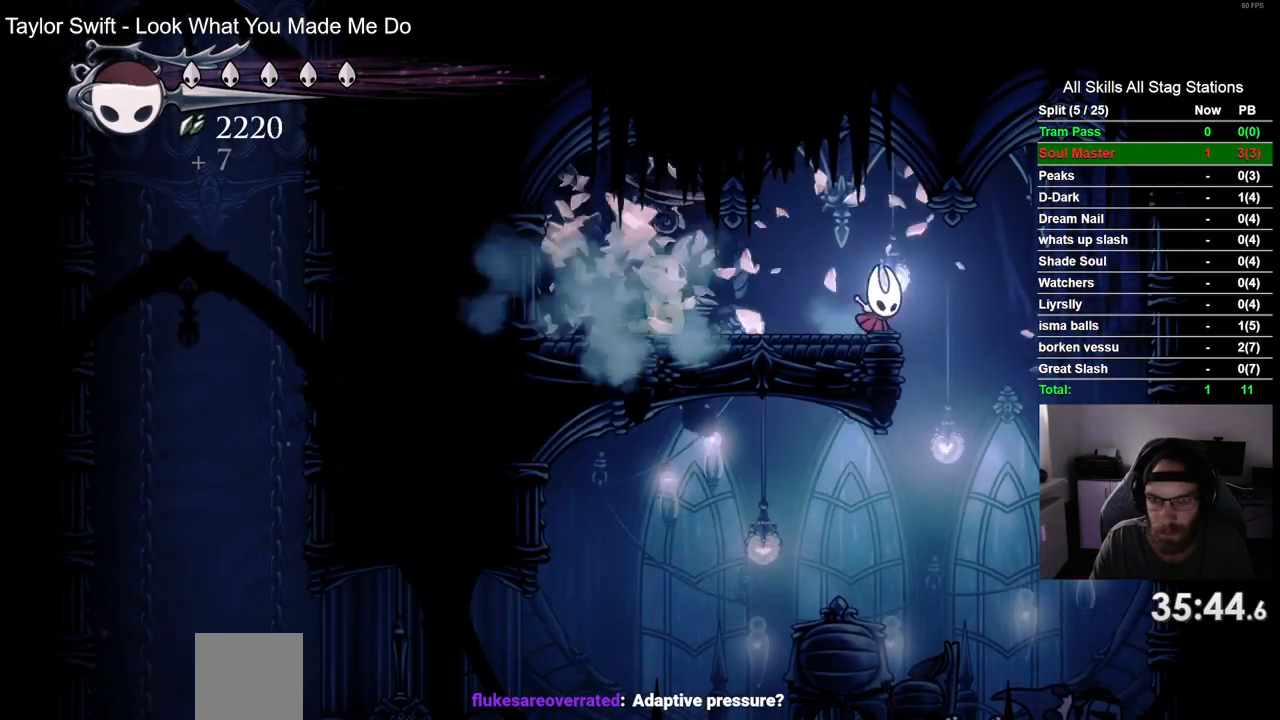
{"buttons": [], "left_stick": "center", "right_stick": "center", "events": [[500, "DPAD_RIGHT", "up"]]}
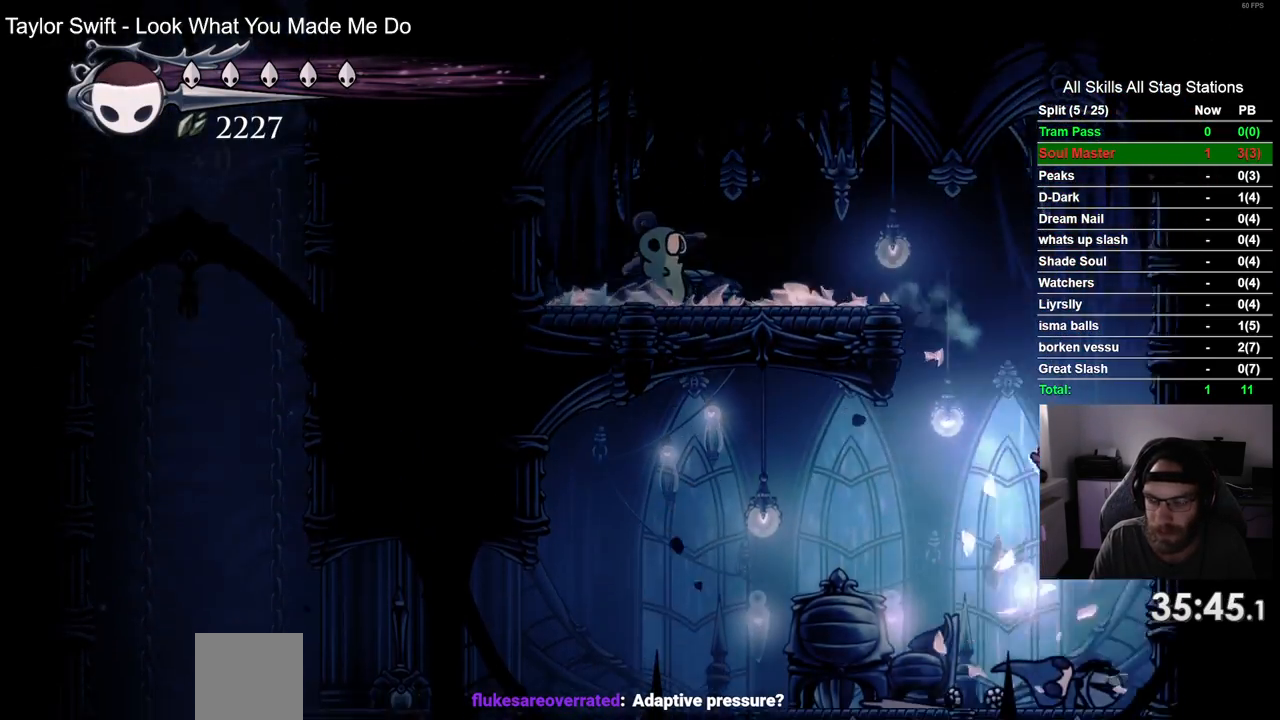
{"buttons": ["R2", "DPAD_LEFT"], "left_stick": "center", "right_stick": "center", "events": [[83, "DPAD_LEFT", "down"], [350, "R2", "down"]]}